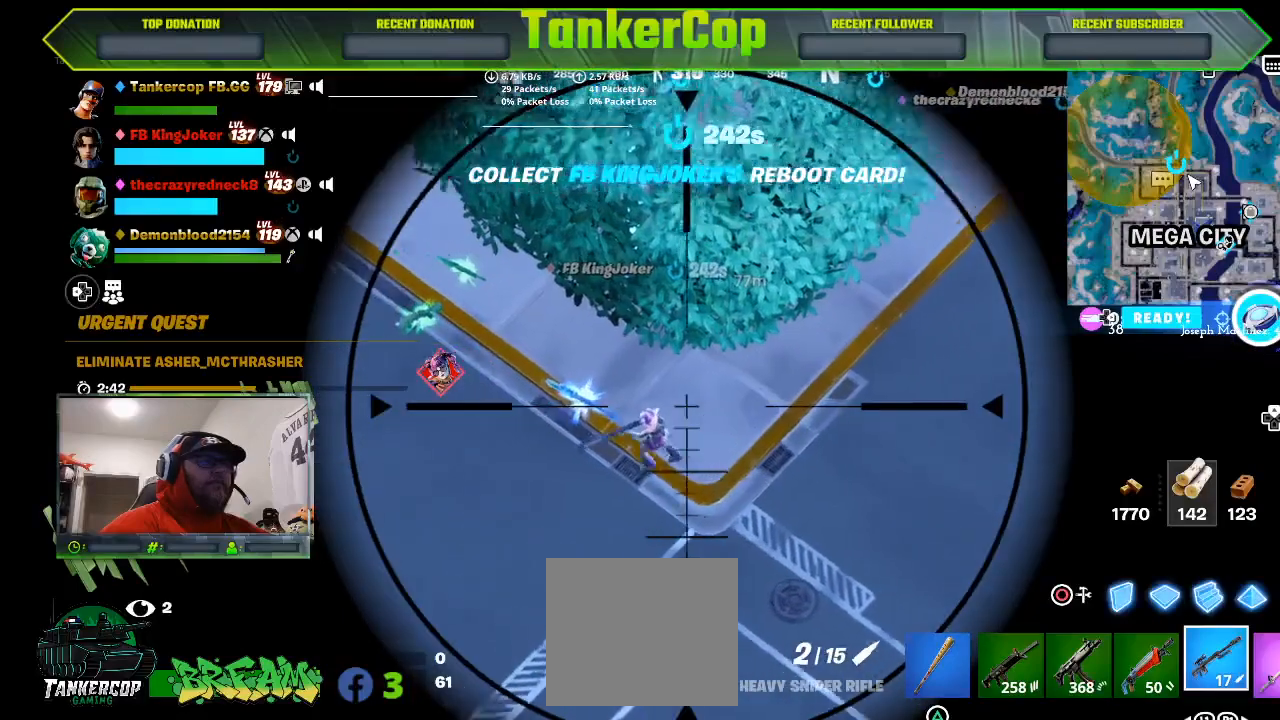
Gameplay with a controller (PlayStation layout); each line is a JSON object with the inputs held at the frame after it (dt_ms = milliseconds from this image to that frame). "events" lists button and stick changes between this image and that frame as [ms after this image, input, new state], when the widget could be followed in between.
{"dt_ms": 500, "buttons": ["L2"], "left_stick": "center", "right_stick": "left", "events": []}
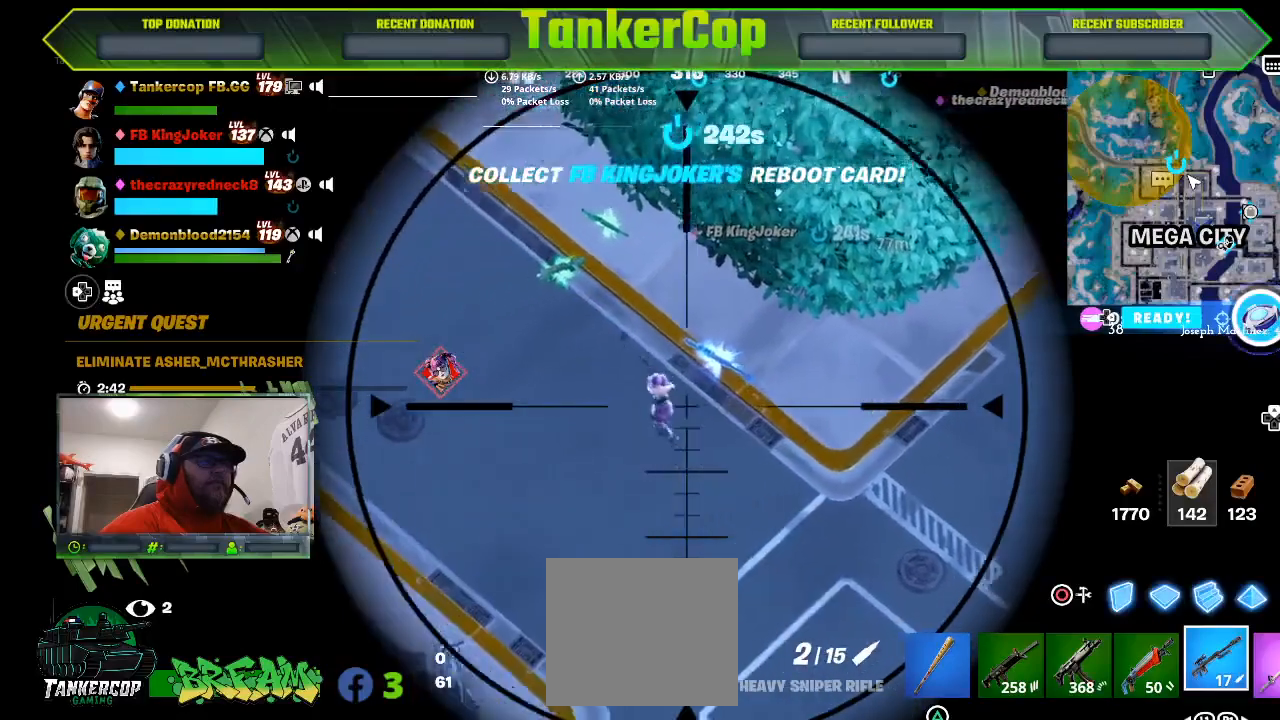
{"dt_ms": 500, "buttons": ["L2"], "left_stick": "center", "right_stick": "up", "events": [[467, "right_stick", "up"]]}
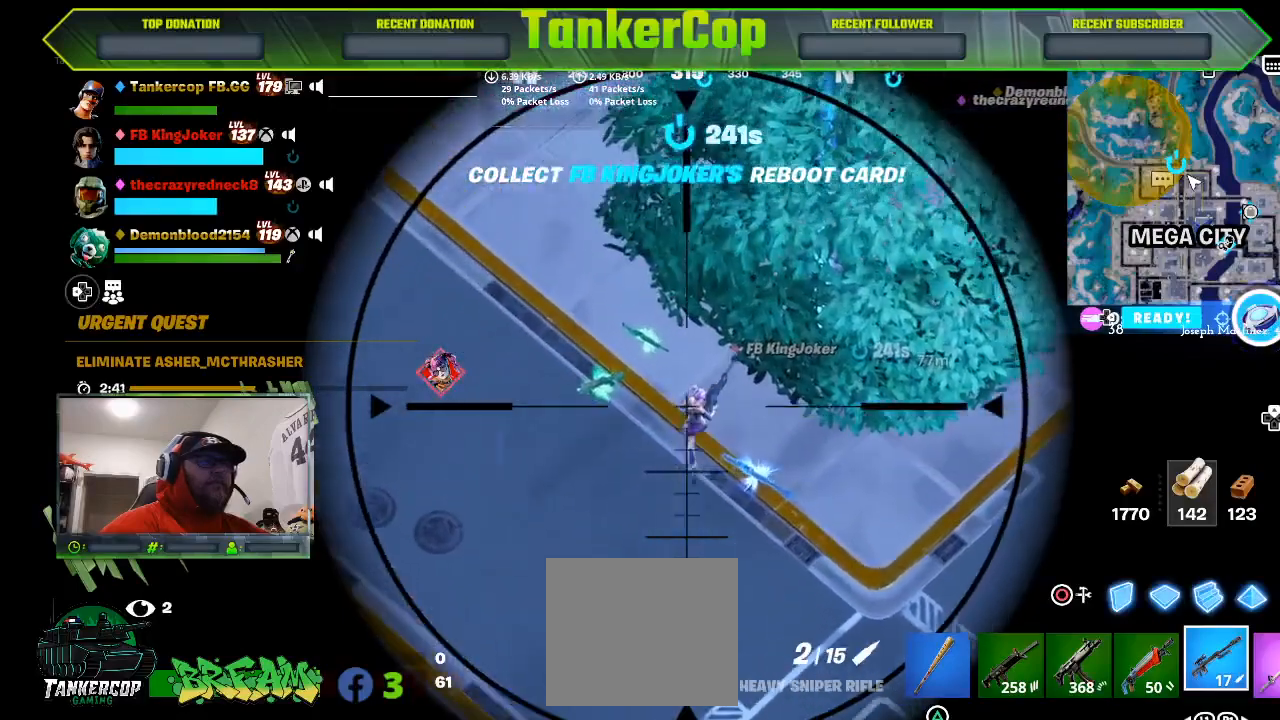
{"dt_ms": 500, "buttons": ["L2"], "left_stick": "center", "right_stick": "up-right", "events": [[167, "right_stick", "up-right"]]}
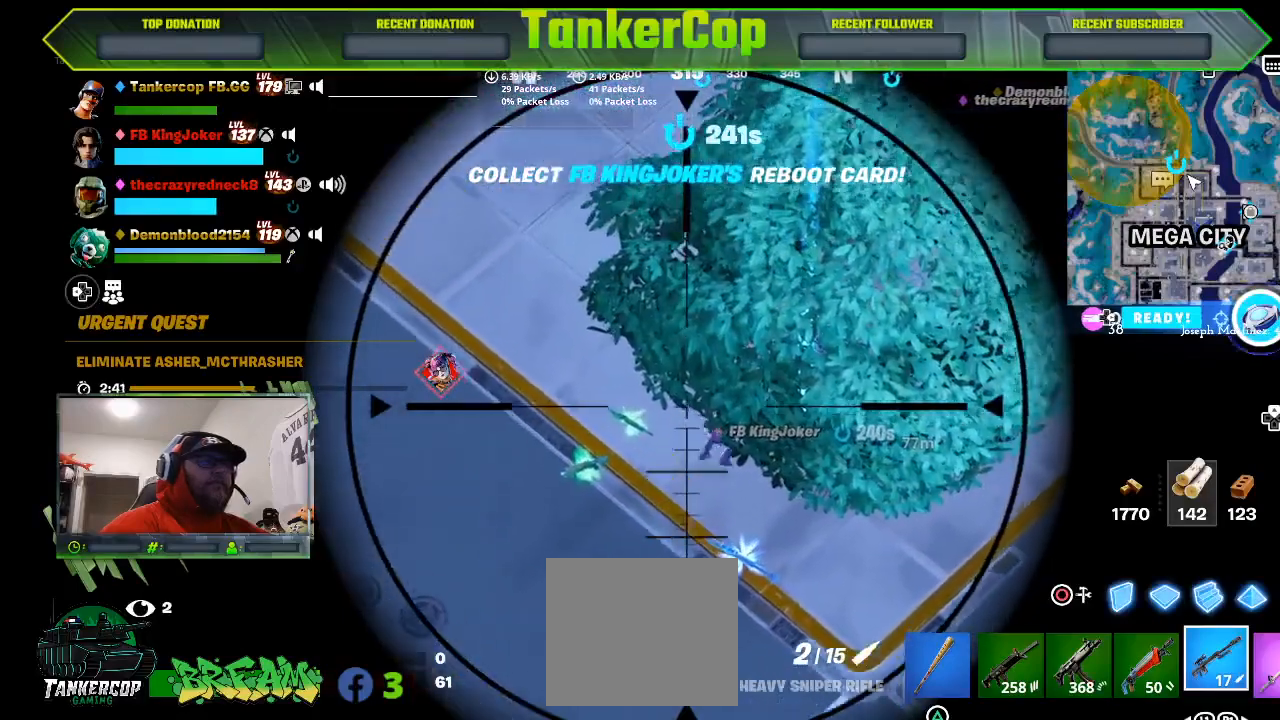
{"dt_ms": 500, "buttons": ["L2"], "left_stick": "center", "right_stick": "center", "events": [[333, "right_stick", "right"], [467, "right_stick", "center"]]}
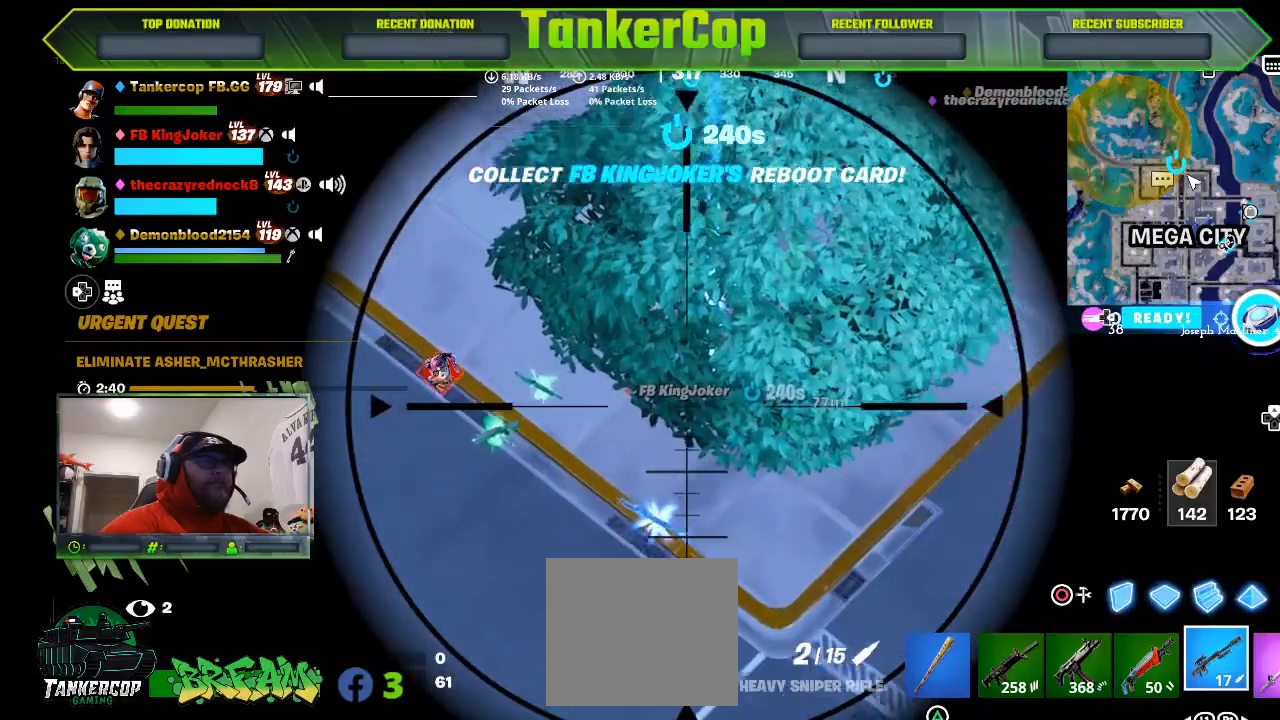
{"dt_ms": 500, "buttons": ["L2"], "left_stick": "center", "right_stick": "center", "events": []}
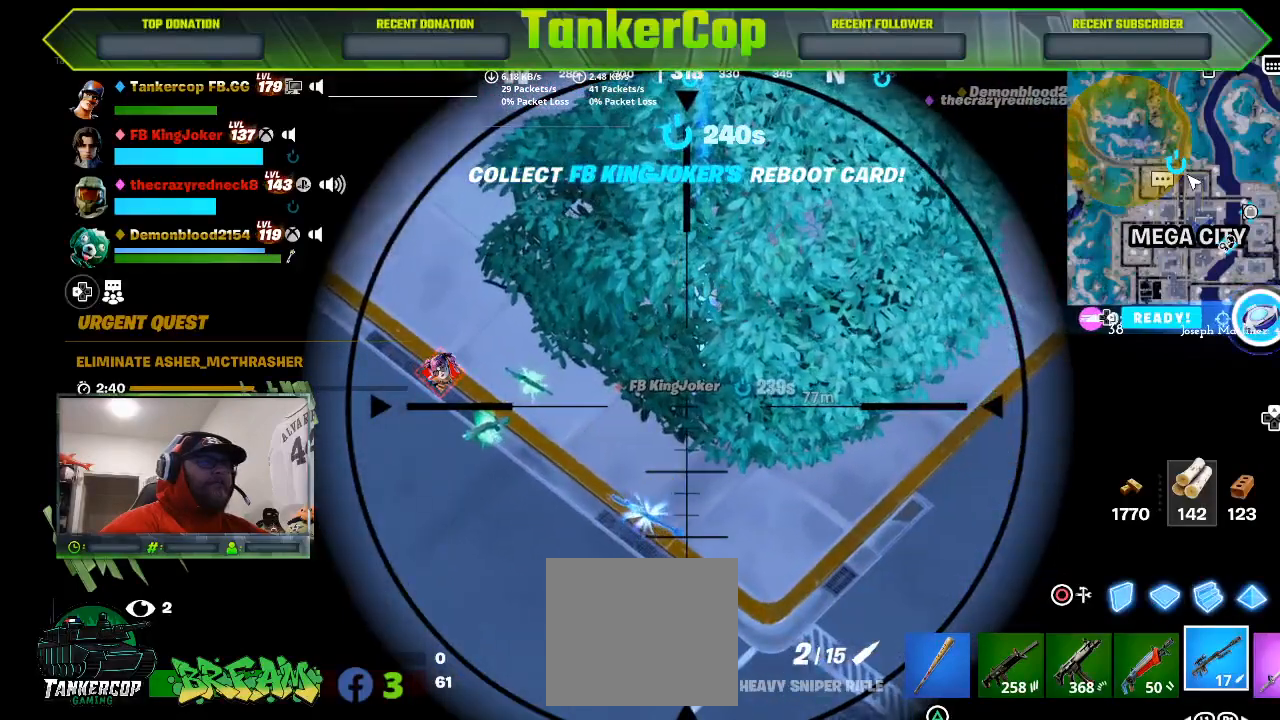
{"dt_ms": 500, "buttons": ["L2"], "left_stick": "center", "right_stick": "center", "events": []}
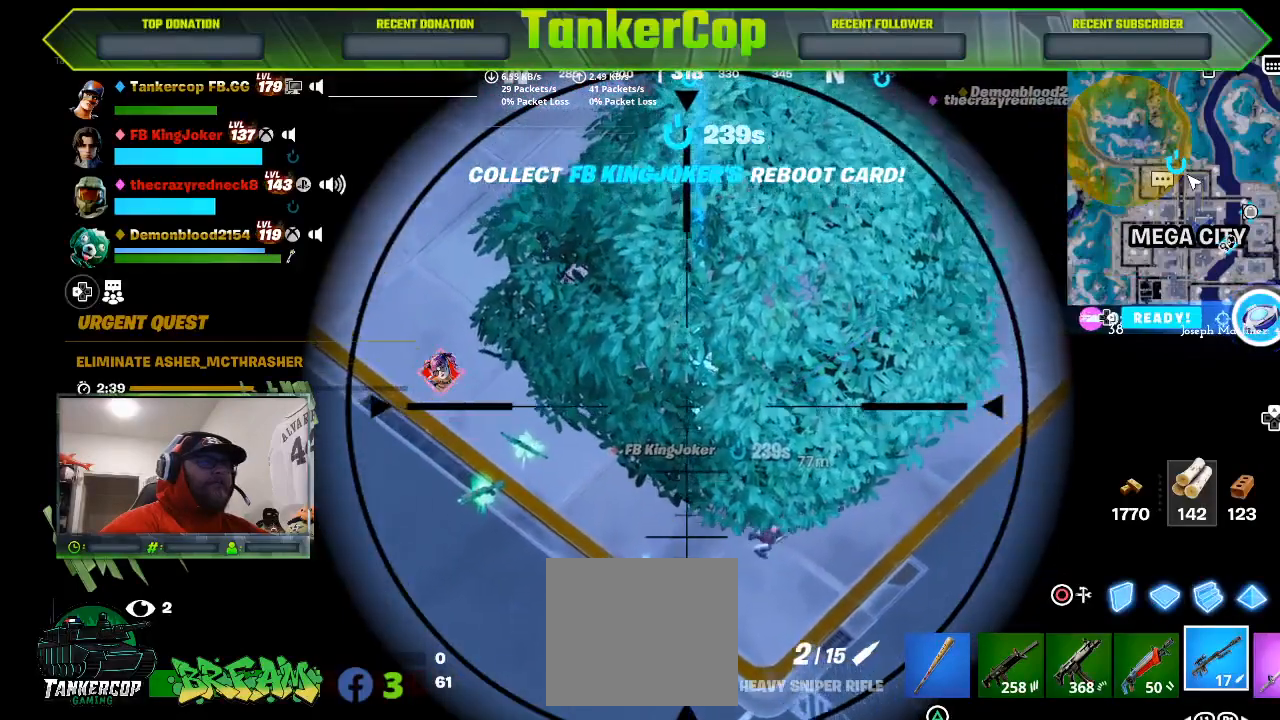
{"dt_ms": 500, "buttons": ["L2"], "left_stick": "center", "right_stick": "left", "events": [[300, "right_stick", "left"]]}
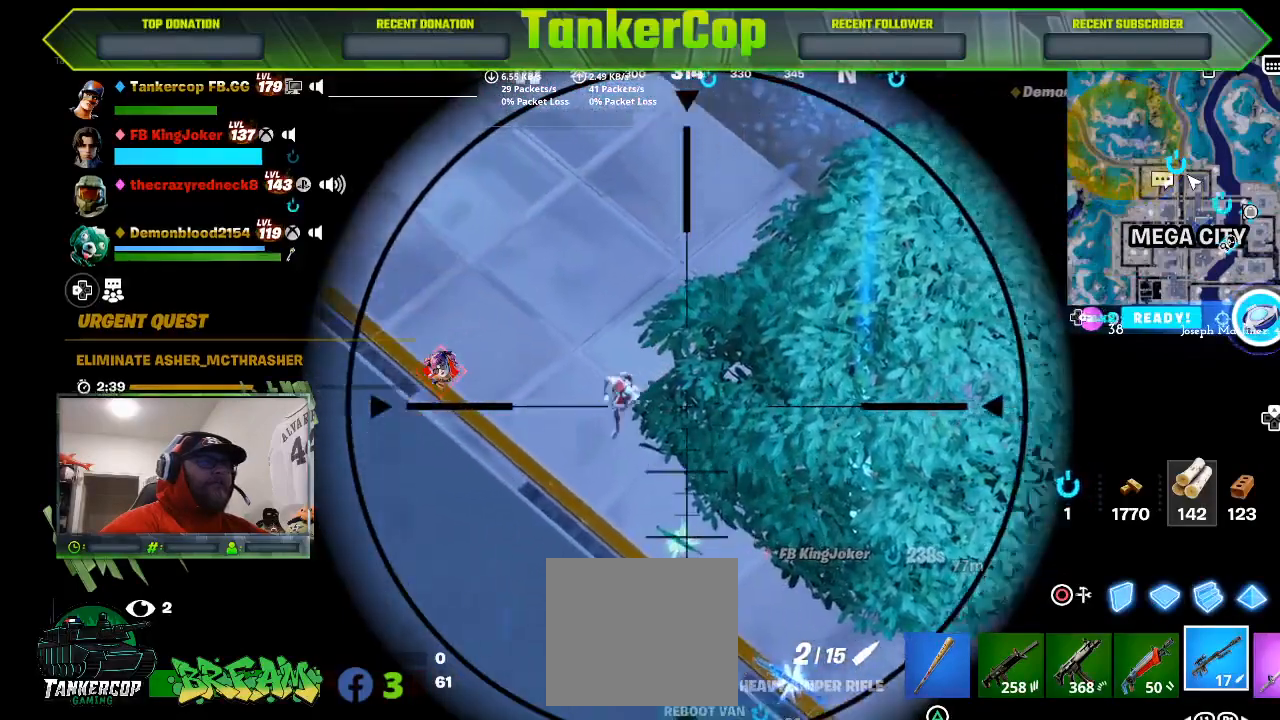
{"dt_ms": 500, "buttons": ["L2"], "left_stick": "center", "right_stick": "down", "events": [[367, "right_stick", "down"]]}
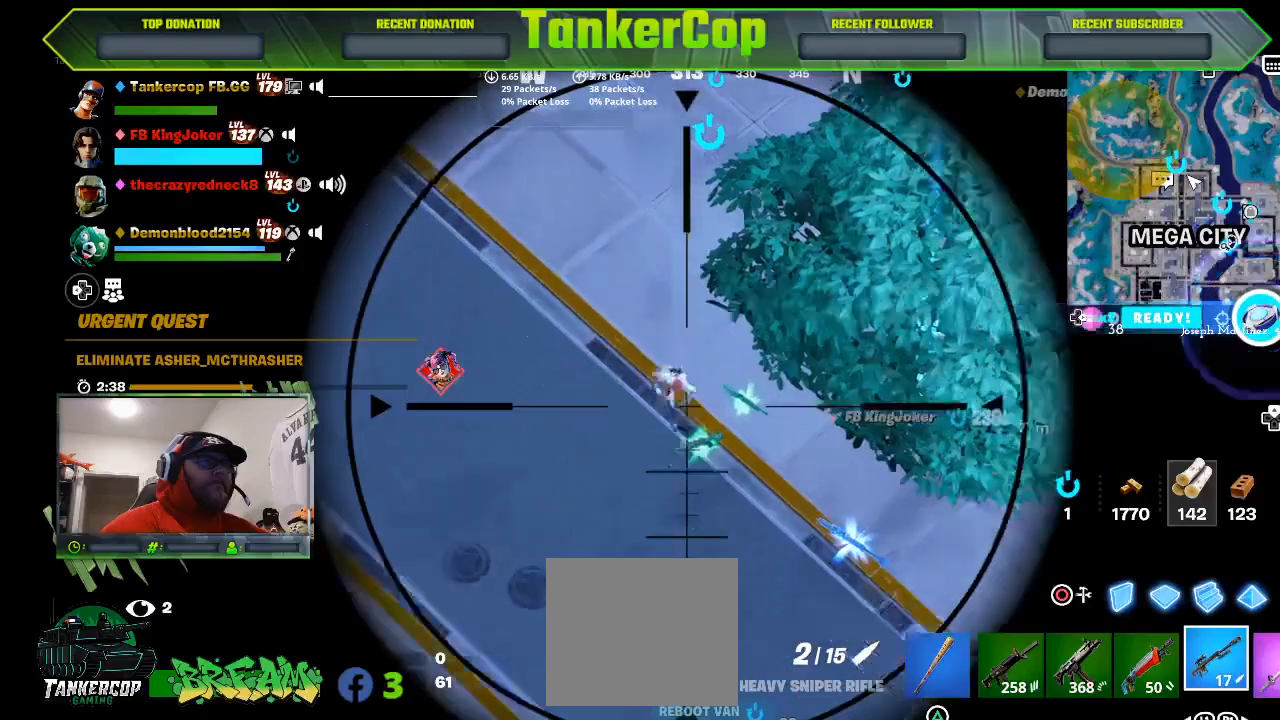
{"dt_ms": 1000, "buttons": ["L2", "R3"], "left_stick": "center", "right_stick": "right"}
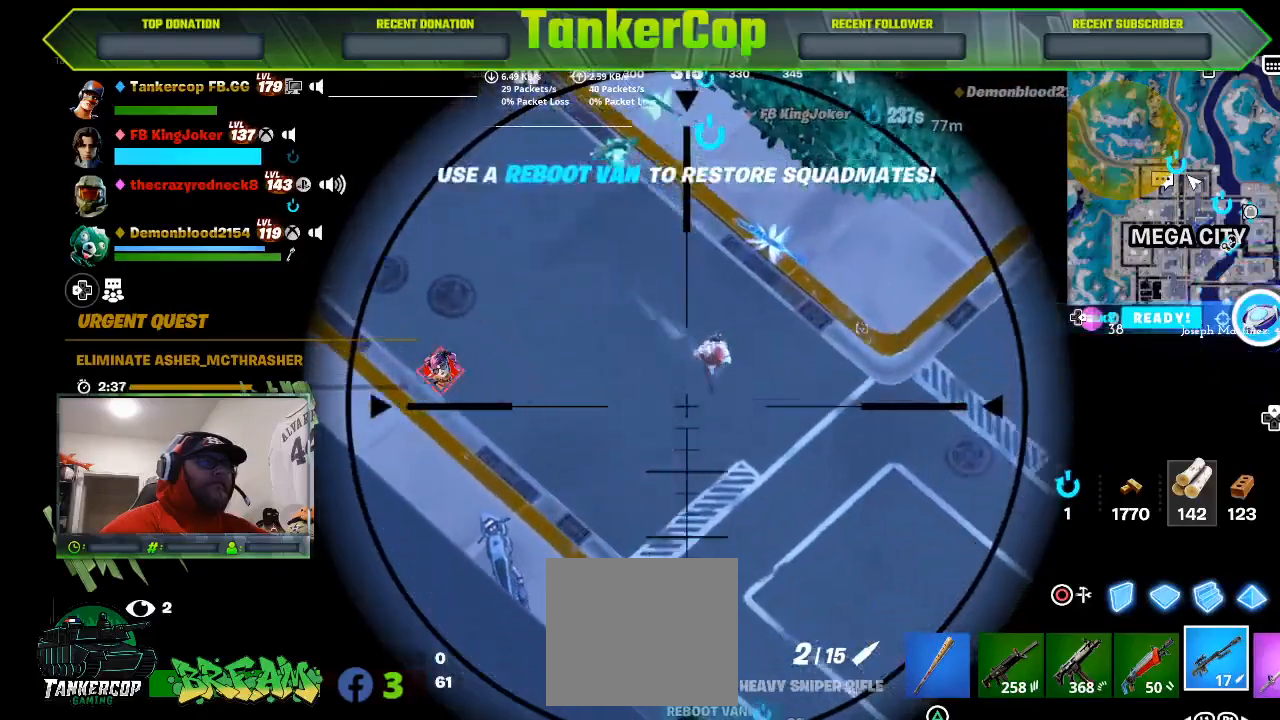
{"dt_ms": 500, "buttons": ["L2"], "left_stick": "center", "right_stick": "right", "events": [[33, "R3", "up"]]}
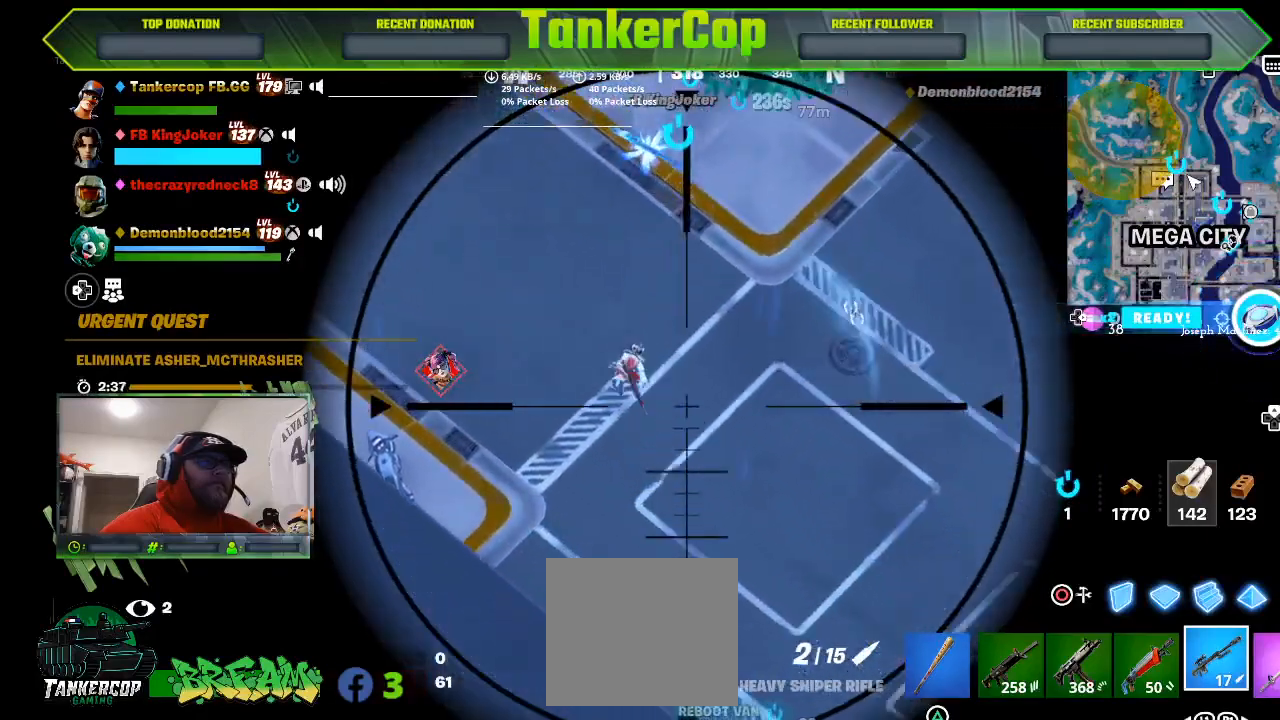
{"dt_ms": 500, "buttons": ["L2"], "left_stick": "center", "right_stick": "down", "events": [[100, "right_stick", "down"]]}
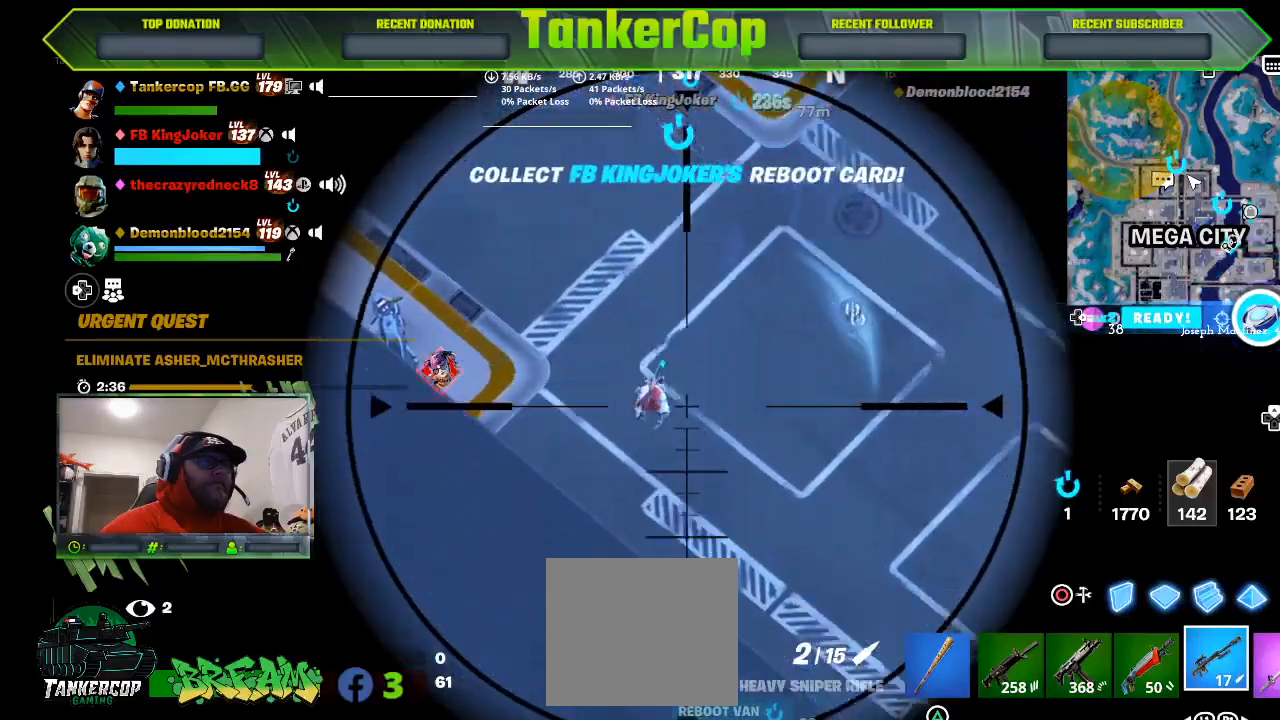
{"dt_ms": 500, "buttons": ["L2"], "left_stick": "center", "right_stick": "center", "events": [[367, "right_stick", "center"]]}
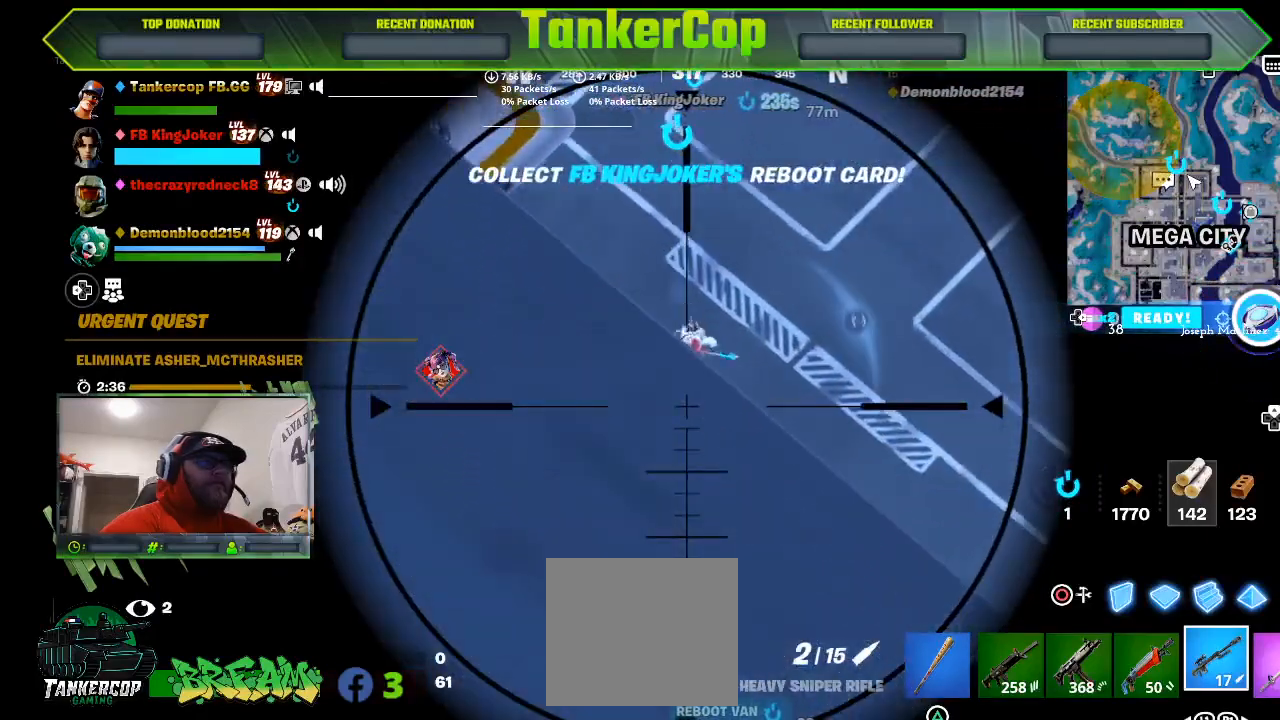
{"dt_ms": 500, "buttons": [], "left_stick": "center", "right_stick": "down-right", "events": [[367, "L2", "up"], [433, "right_stick", "down-right"]]}
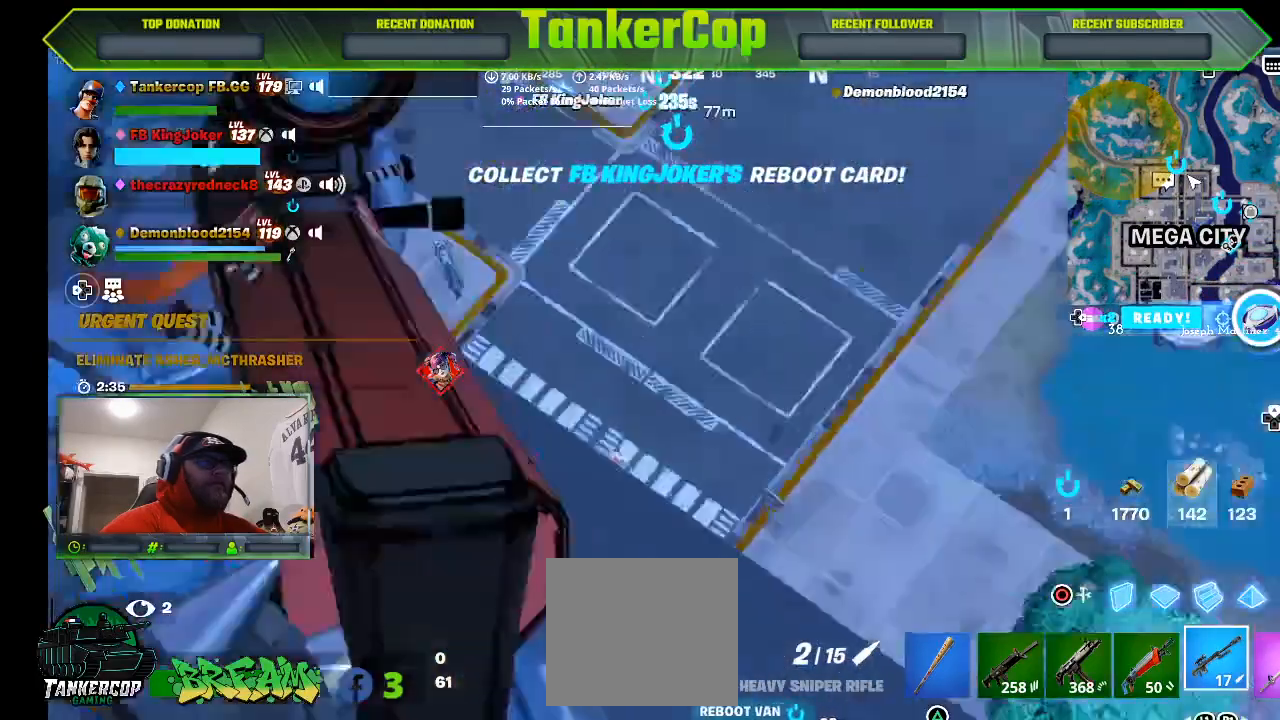
{"dt_ms": 500, "buttons": [], "left_stick": "center", "right_stick": "down-right", "events": []}
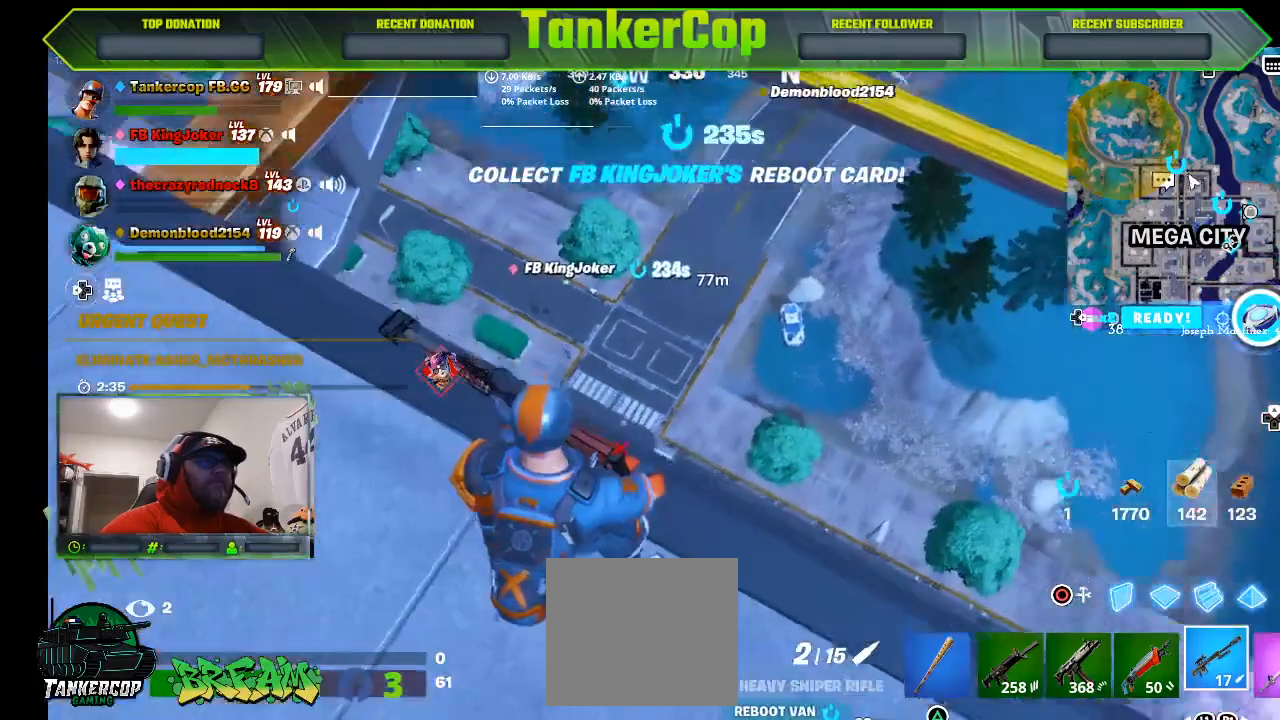
{"dt_ms": 500, "buttons": [], "left_stick": "center", "right_stick": "center", "events": [[367, "right_stick", "center"]]}
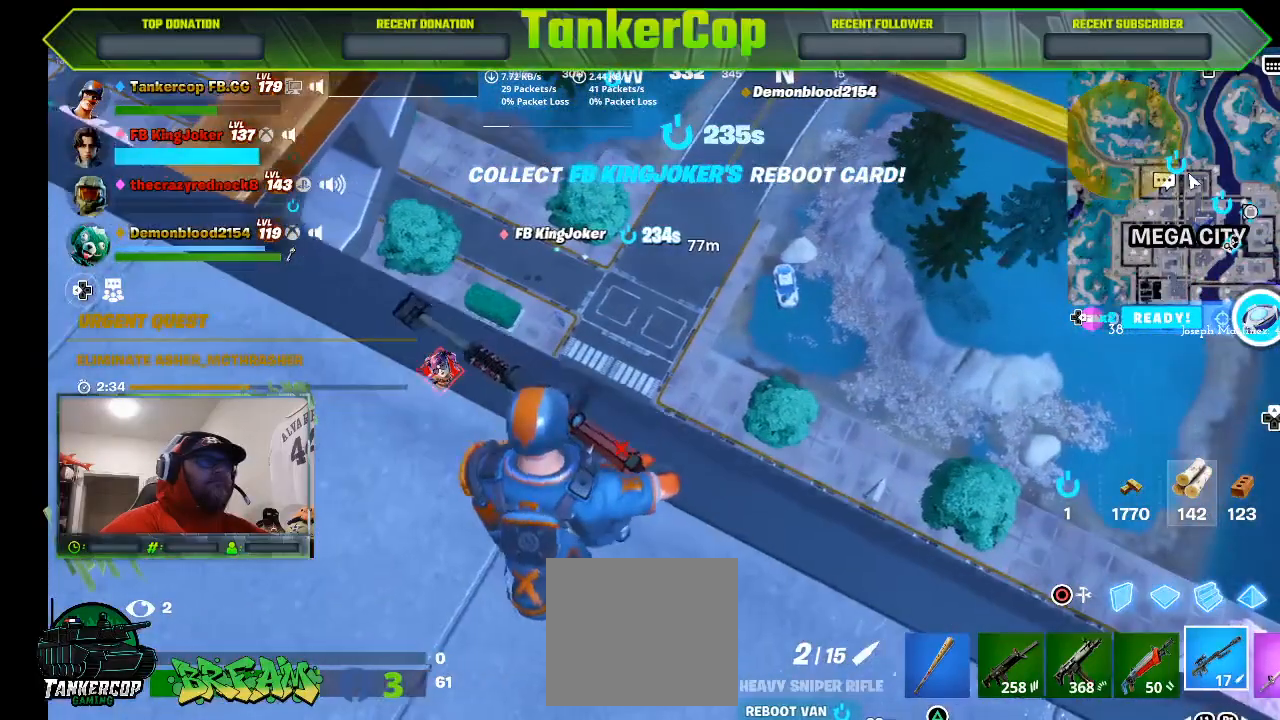
{"dt_ms": 500, "buttons": [], "left_stick": "center", "right_stick": "down", "events": [[400, "right_stick", "down"]]}
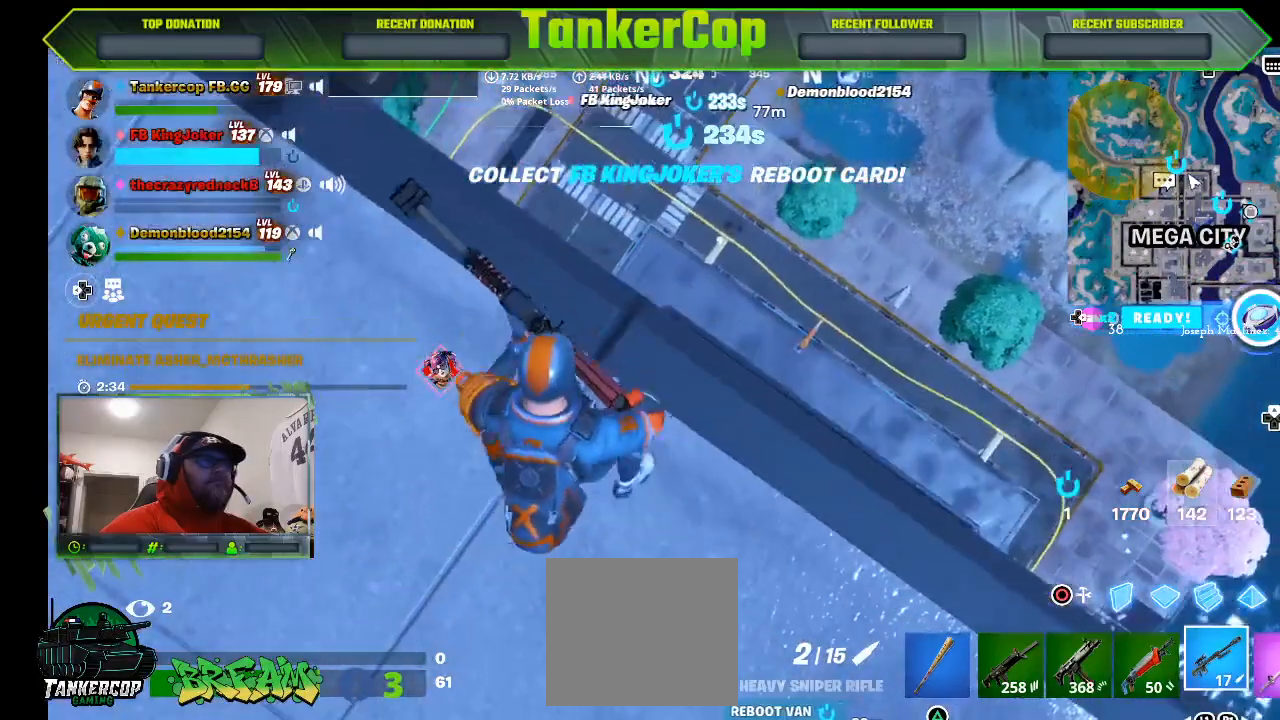
{"dt_ms": 500, "buttons": [], "left_stick": "up", "right_stick": "center", "events": [[367, "right_stick", "center"], [500, "left_stick", "up"]]}
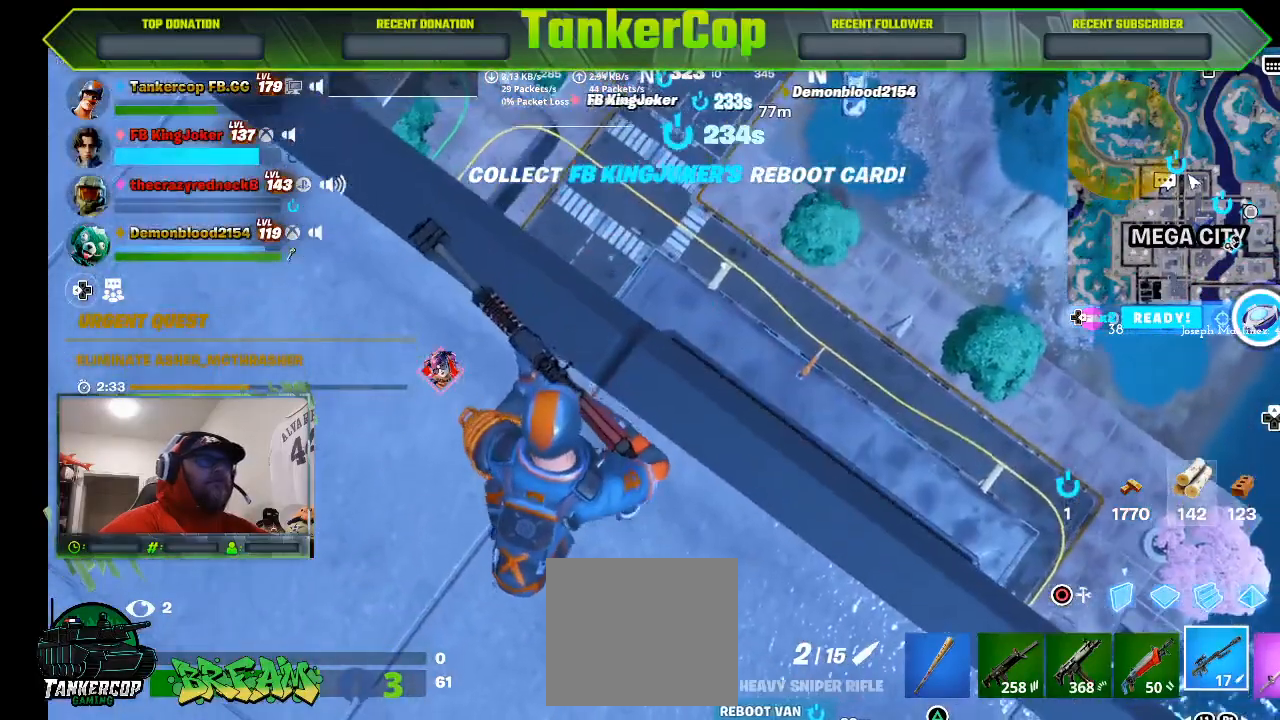
{"dt_ms": 500, "buttons": [], "left_stick": "center", "right_stick": "center", "events": [[233, "left_stick", "center"]]}
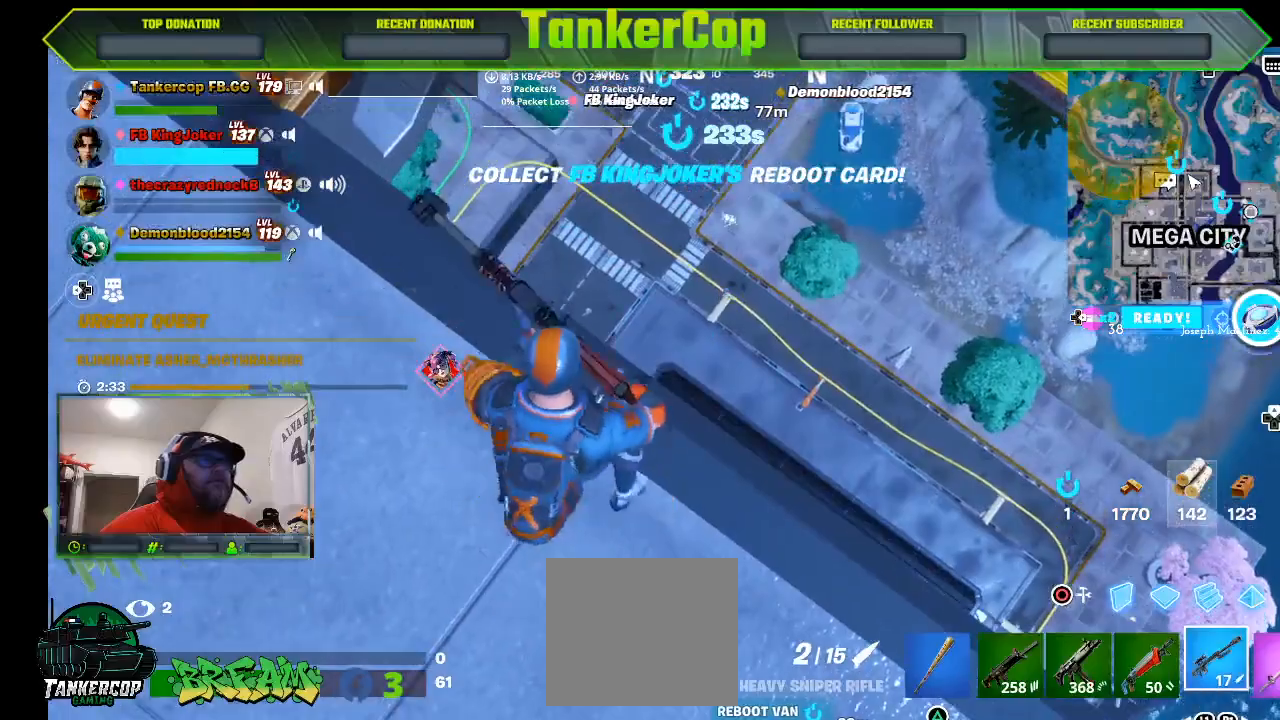
{"dt_ms": 500, "buttons": ["L2"], "left_stick": "center", "right_stick": "center", "events": [[367, "L2", "down"]]}
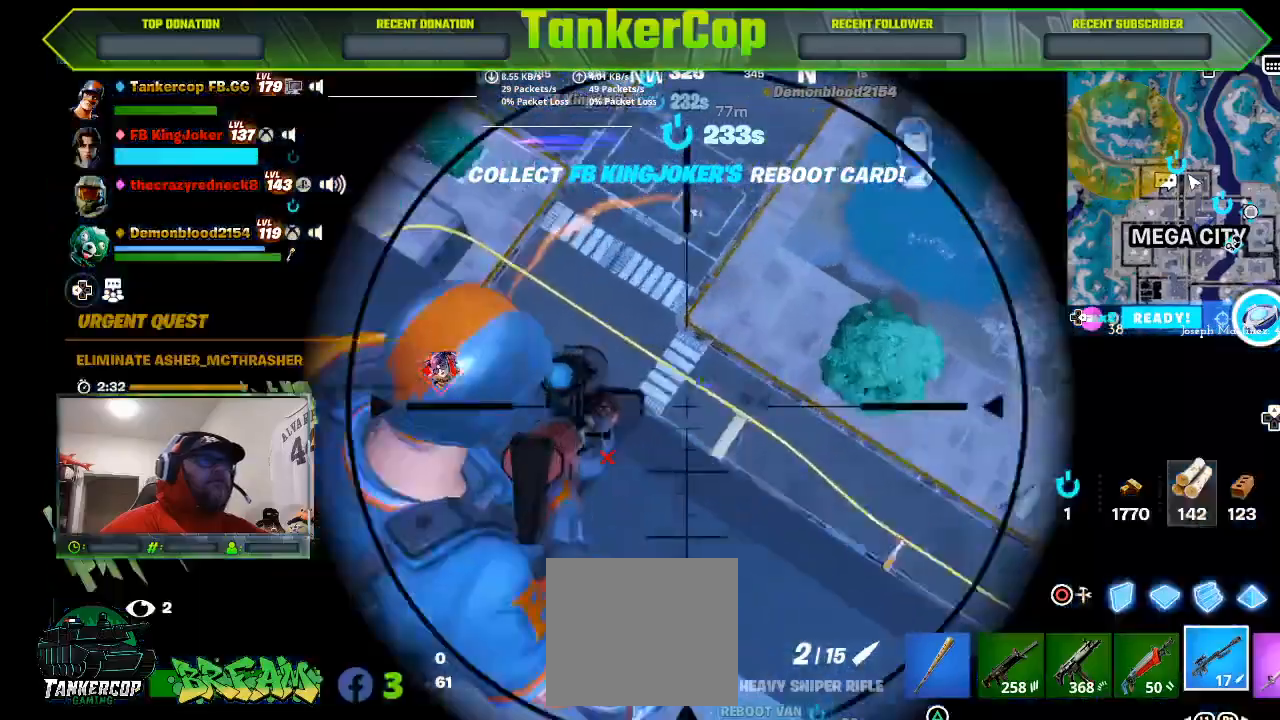
{"dt_ms": 500, "buttons": ["L2"], "left_stick": "center", "right_stick": "center", "events": []}
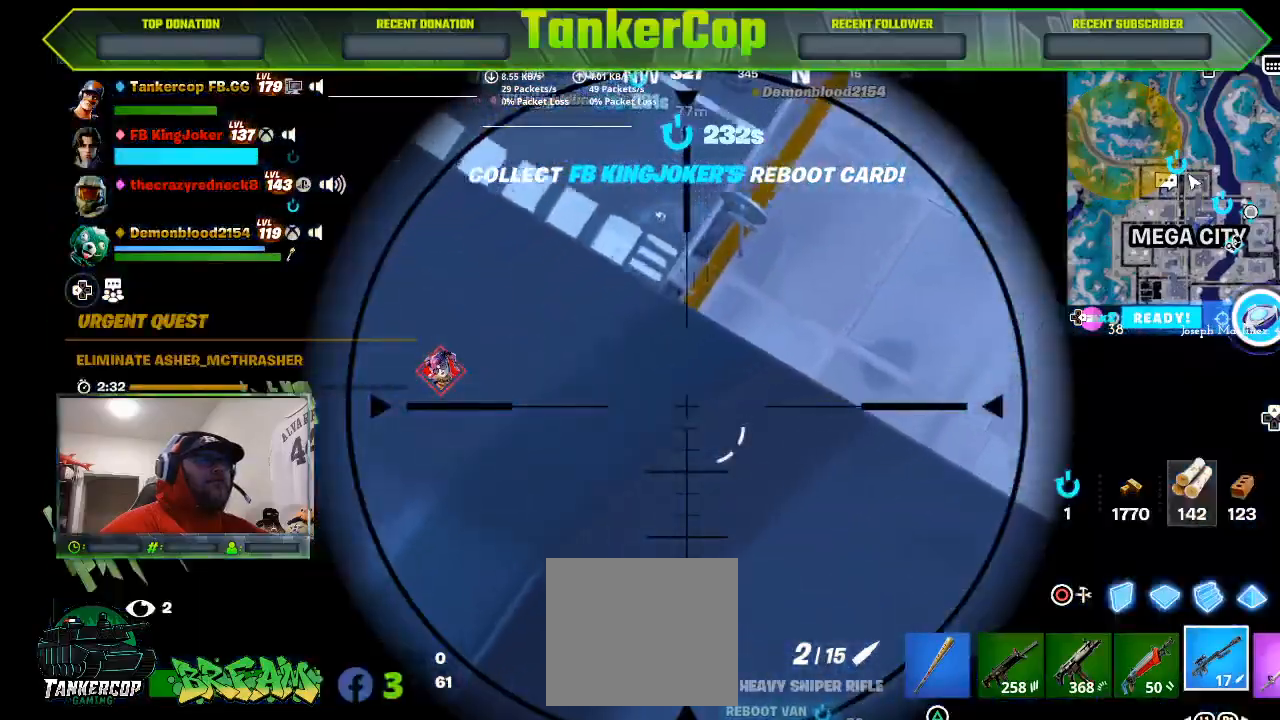
{"dt_ms": 500, "buttons": [], "left_stick": "center", "right_stick": "left", "events": [[33, "right_stick", "left"], [167, "L2", "up"]]}
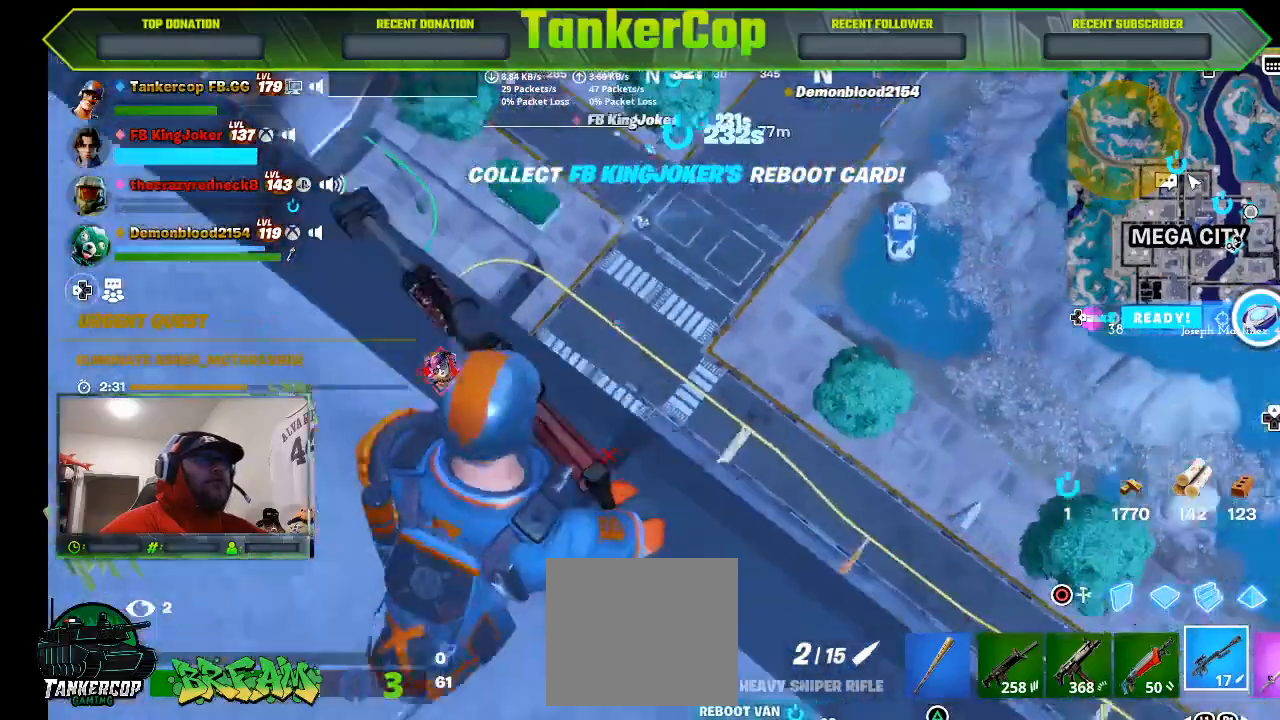
{"dt_ms": 500, "buttons": [], "left_stick": "center", "right_stick": "left", "events": []}
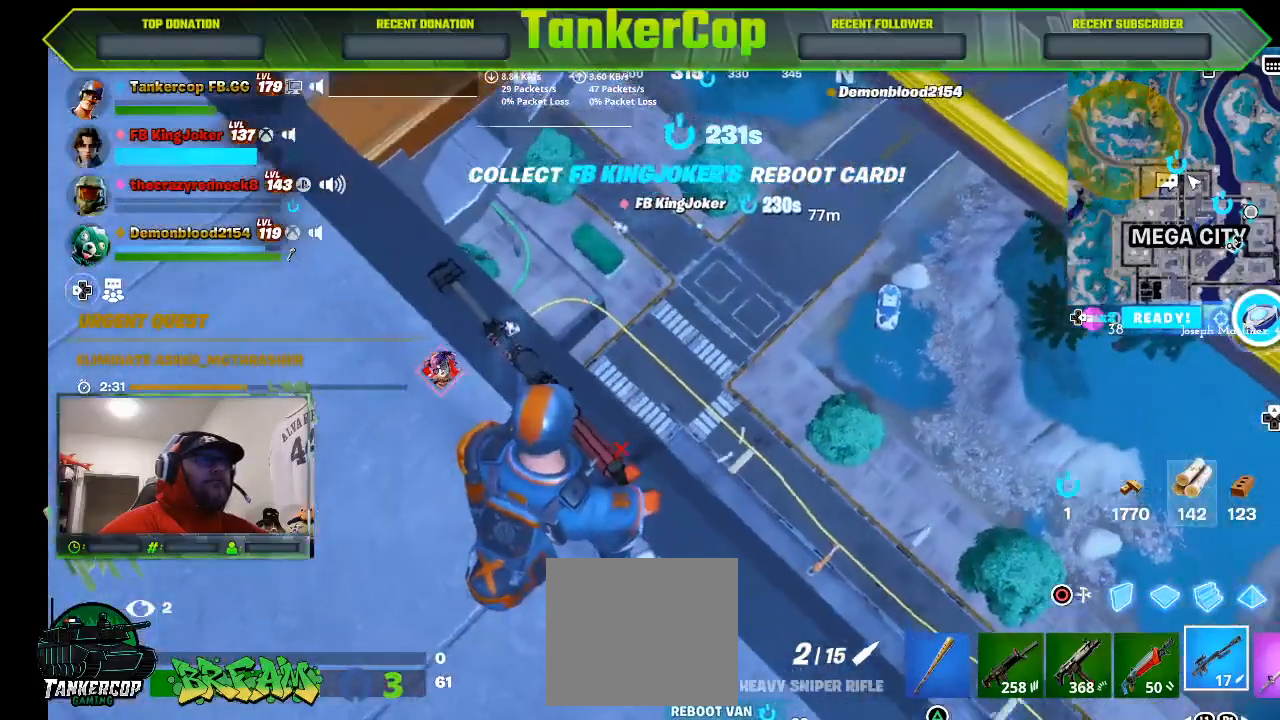
{"dt_ms": 500, "buttons": [], "left_stick": "center", "right_stick": "left", "events": []}
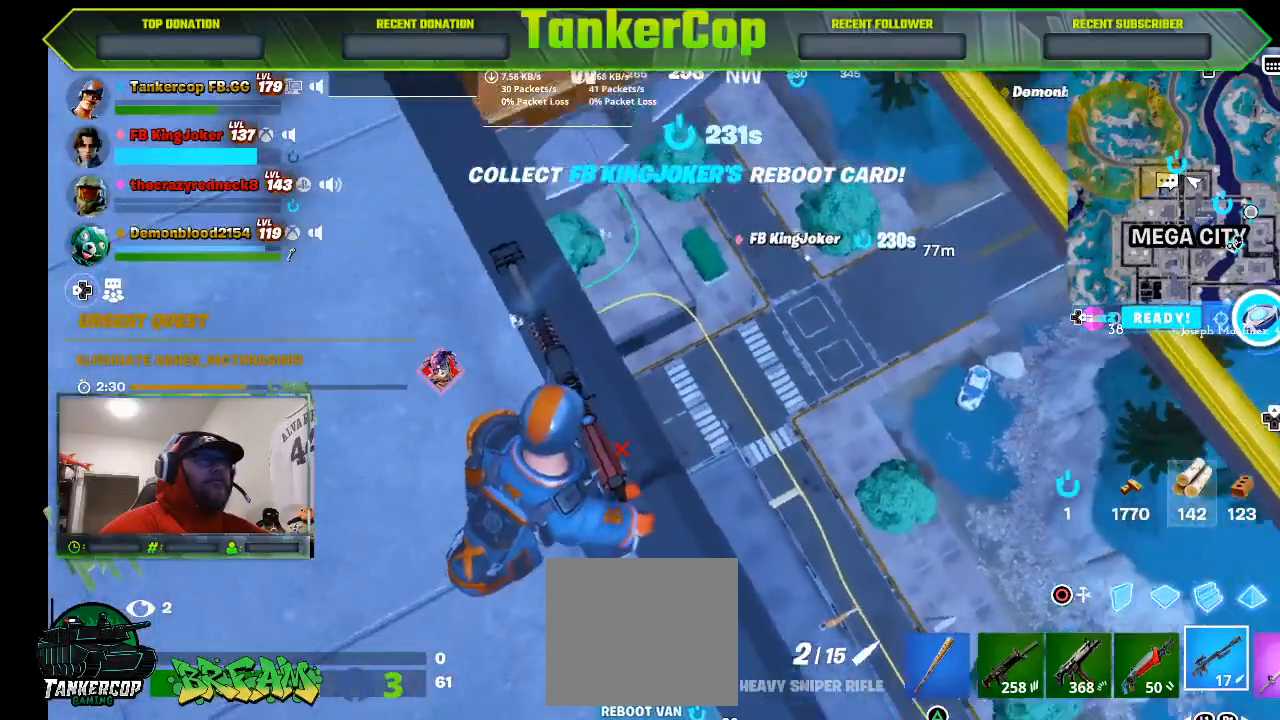
{"dt_ms": 500, "buttons": [], "left_stick": "center", "right_stick": "center", "events": [[167, "right_stick", "center"]]}
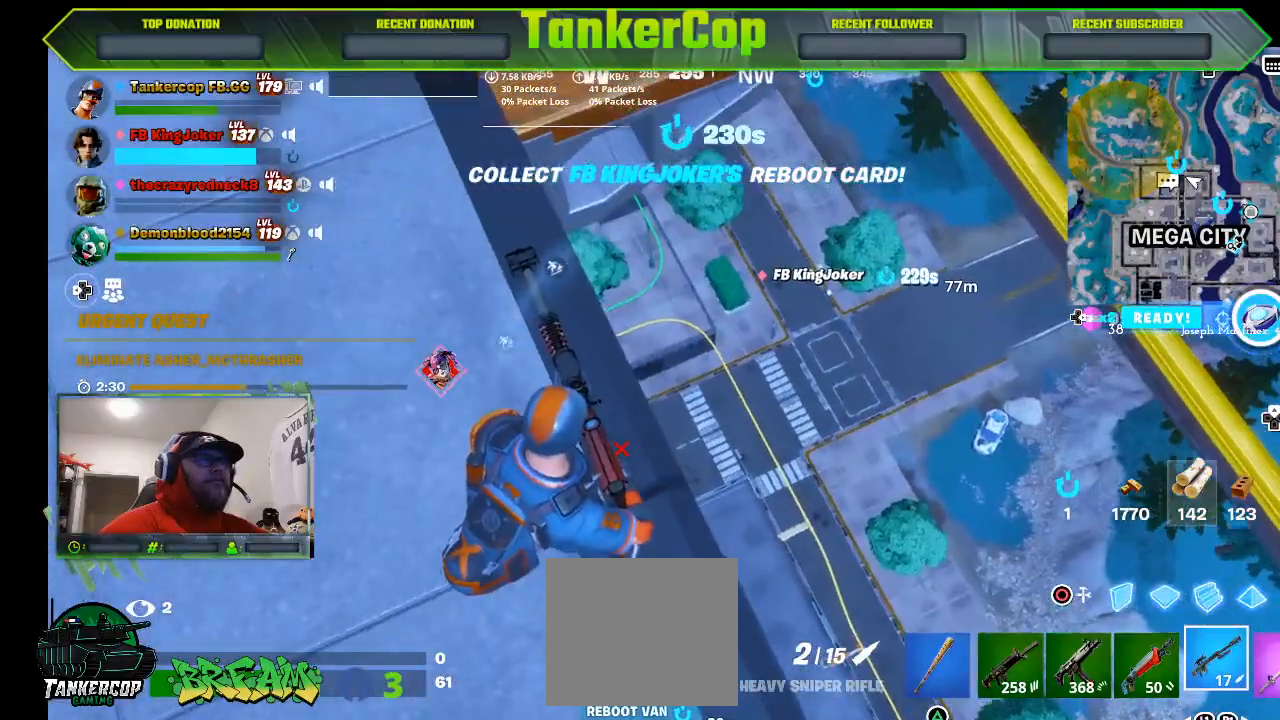
{"dt_ms": 500, "buttons": [], "left_stick": "up-left", "right_stick": "center", "events": [[267, "left_stick", "left"], [333, "left_stick", "up-left"]]}
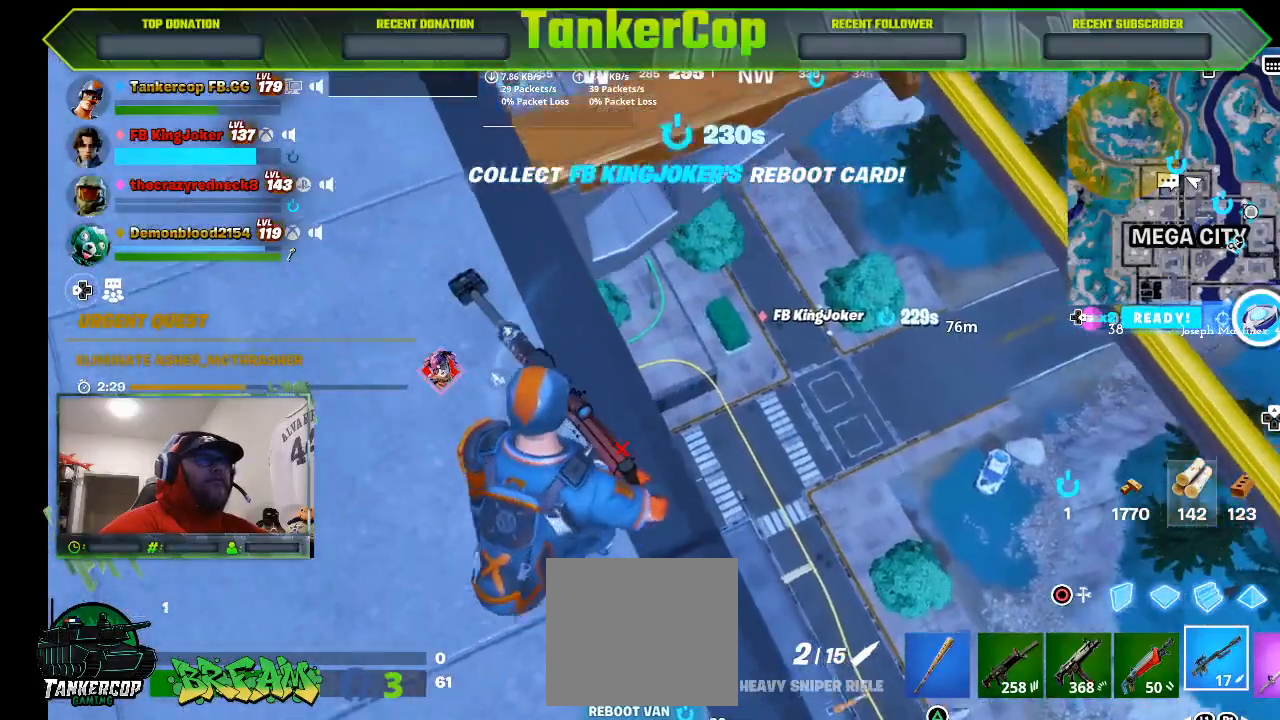
{"dt_ms": 500, "buttons": [], "left_stick": "up-left", "right_stick": "center", "events": []}
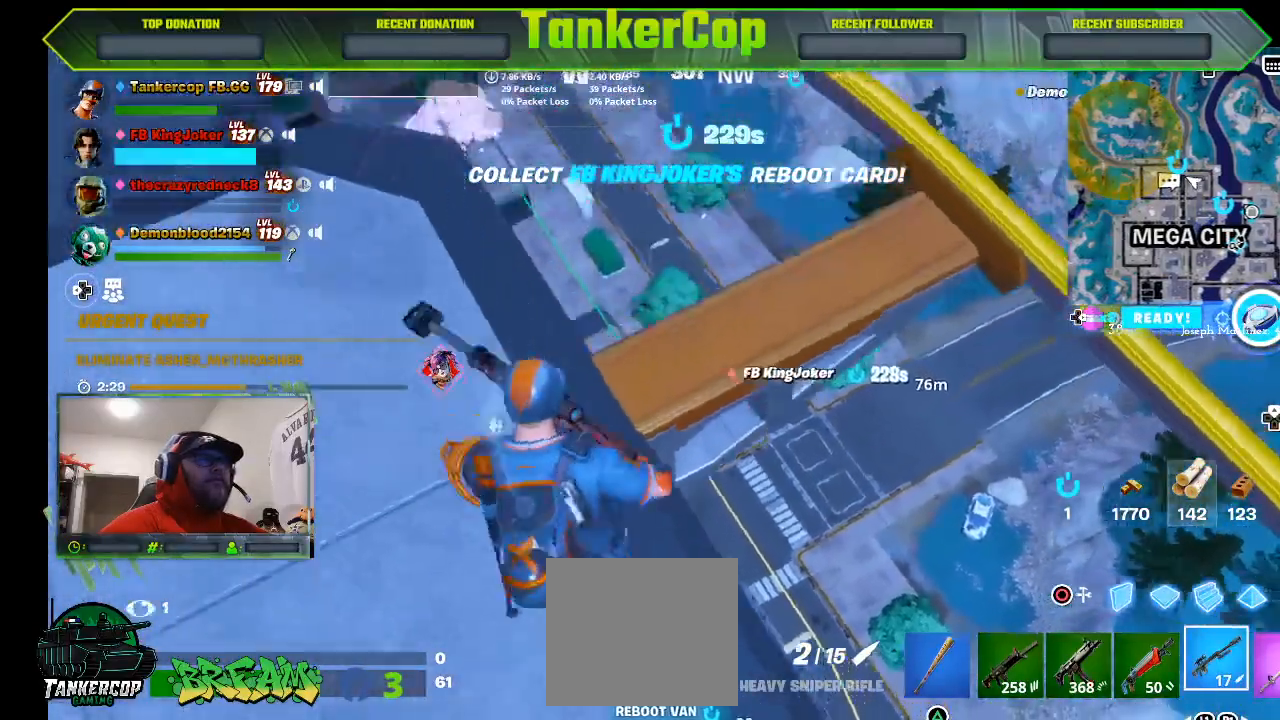
{"dt_ms": 500, "buttons": [], "left_stick": "up", "right_stick": "center", "events": [[333, "left_stick", "up"]]}
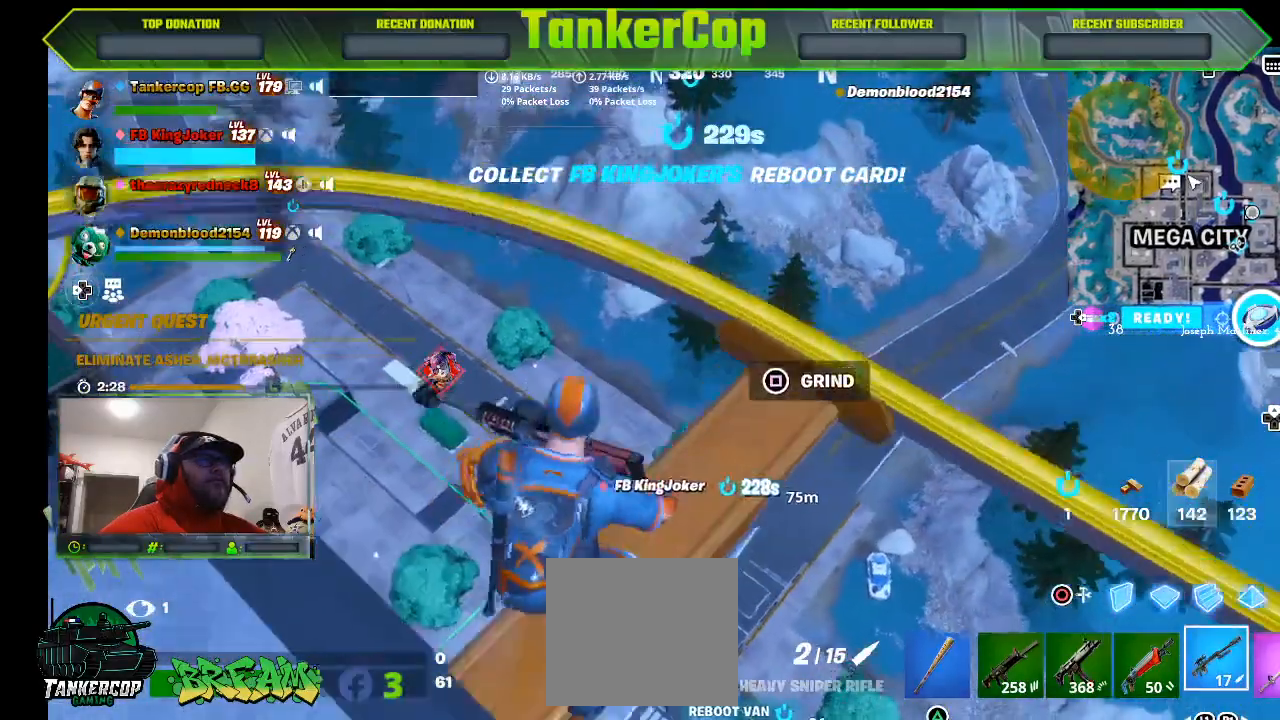
{"dt_ms": 500, "buttons": [], "left_stick": "up", "right_stick": "center", "events": []}
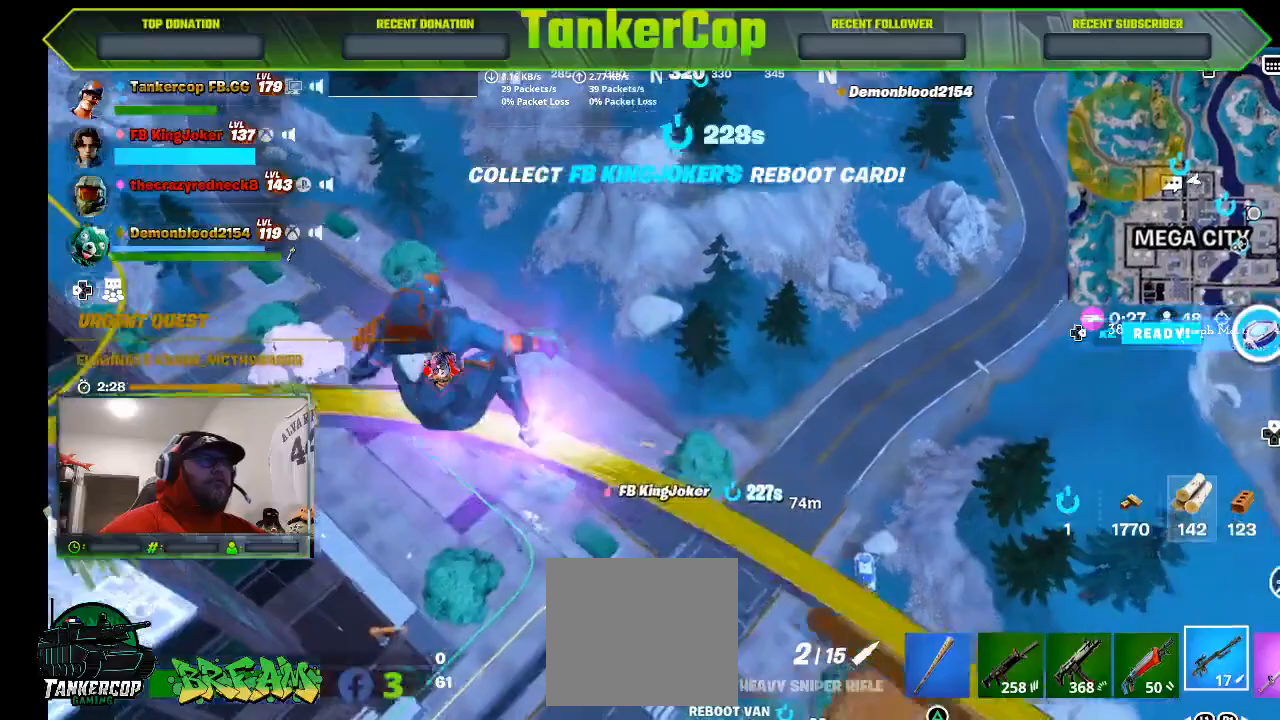
{"dt_ms": 500, "buttons": [], "left_stick": "up", "right_stick": "center", "events": [[67, "CROSS", "down"], [400, "CROSS", "up"]]}
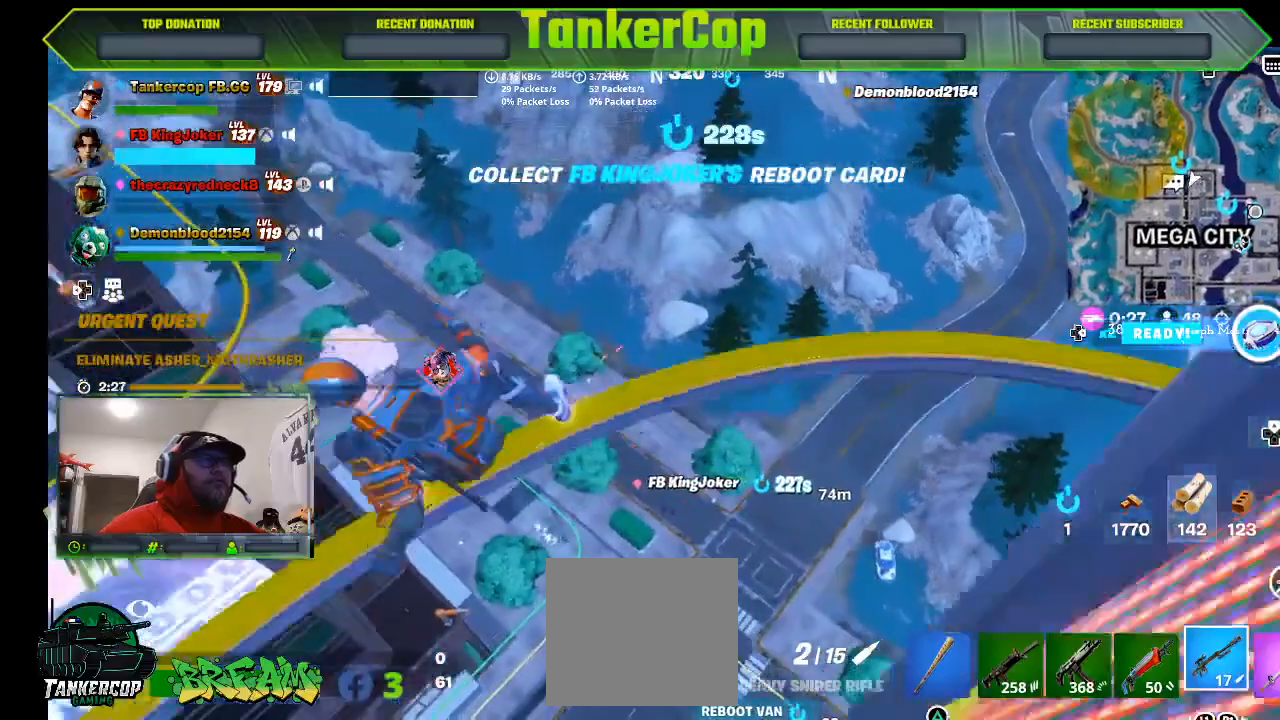
{"dt_ms": 500, "buttons": [], "left_stick": "up", "right_stick": "center", "events": [[33, "CROSS", "down"], [300, "L1", "down"], [433, "L1", "up"], [467, "CROSS", "up"]]}